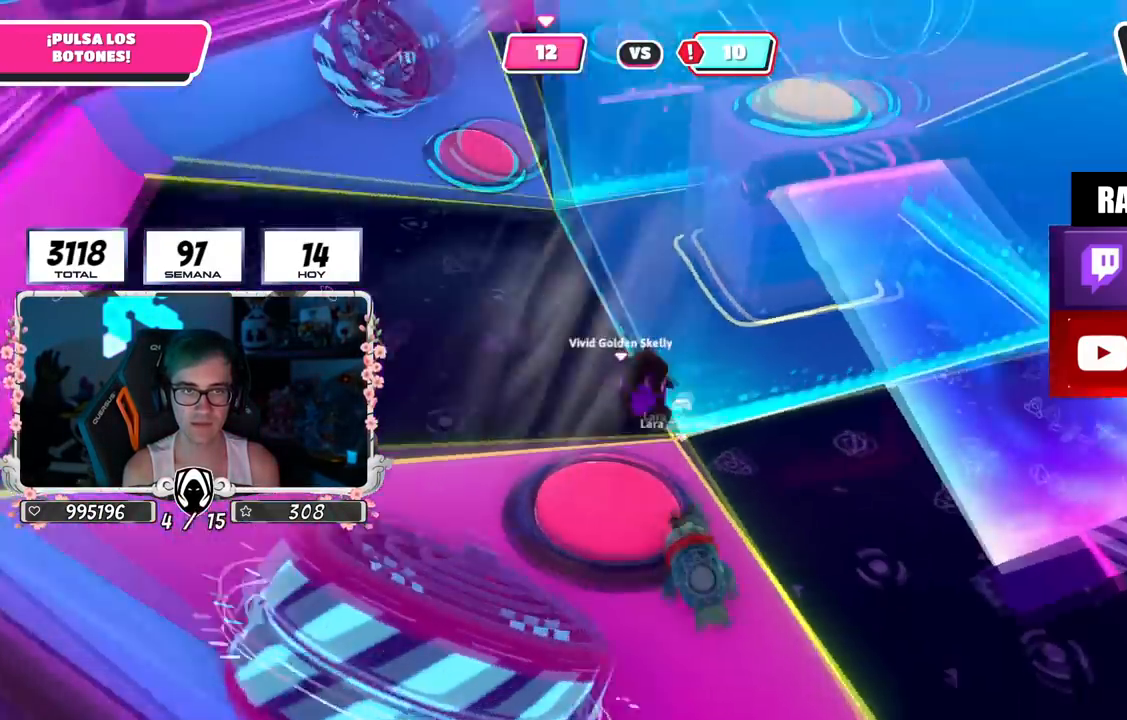
Gameplay with a controller (PlayStation layout); each line is a JSON object with the inputs held at the frame after it. "events" lists button and stick changes between this image and that frame as [ms after this image, input, new state], when the widget could be followed in between. Not read: R1.
{"buttons": [], "left_stick": "up-left", "right_stick": "center", "events": [[133, "left_stick", "up"], [467, "left_stick", "up-left"]]}
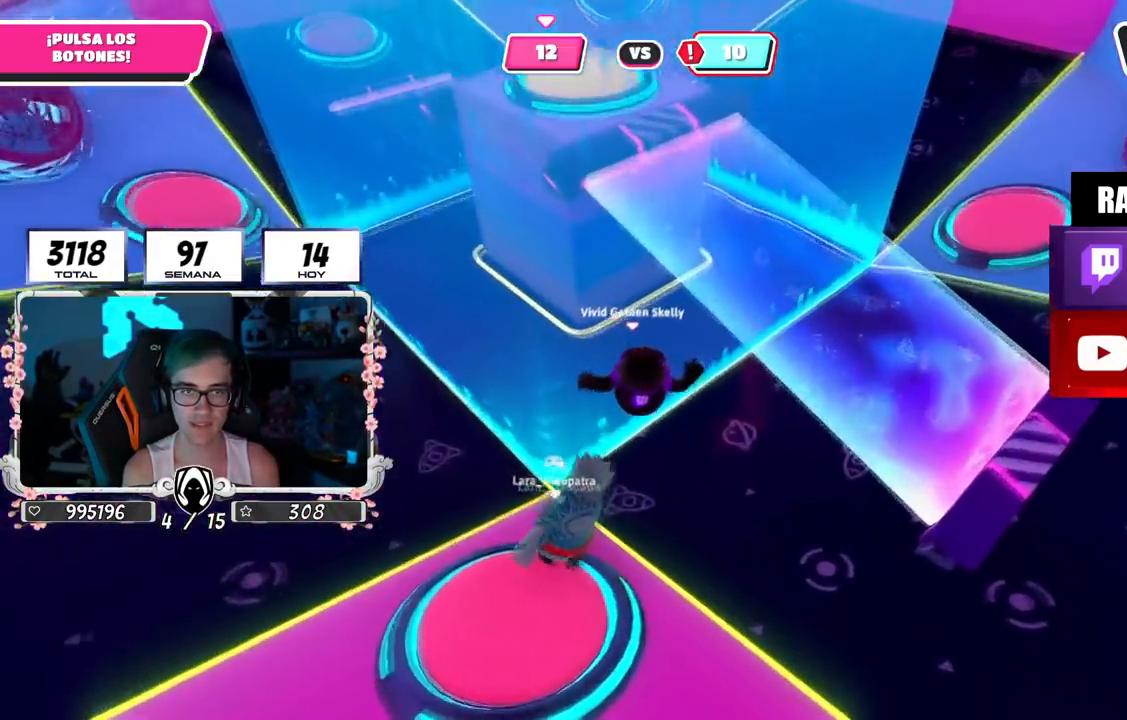
{"buttons": [], "left_stick": "down", "right_stick": "down-right", "events": [[84, "left_stick", "left"], [484, "right_stick", "down-right"], [501, "left_stick", "down"]]}
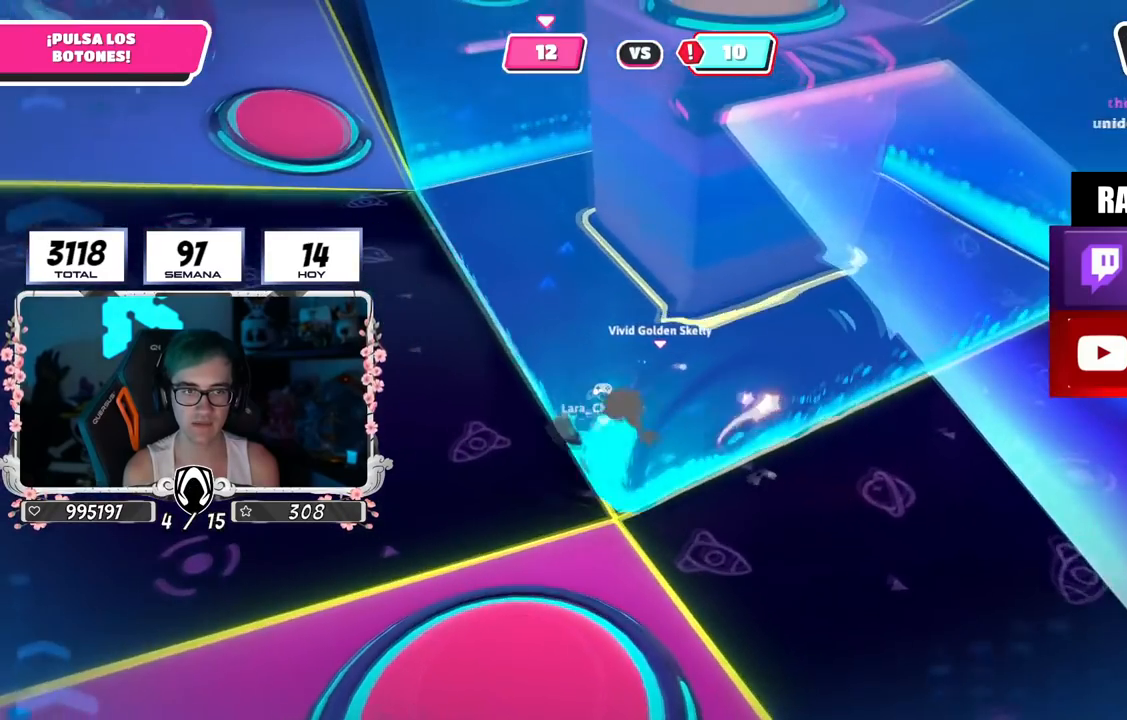
{"buttons": [], "left_stick": "up", "right_stick": "center", "events": [[33, "R2", "down"], [33, "left_stick", "down-right"], [200, "left_stick", "down-left"], [250, "right_stick", "center"], [317, "left_stick", "up"], [400, "R2", "up"]]}
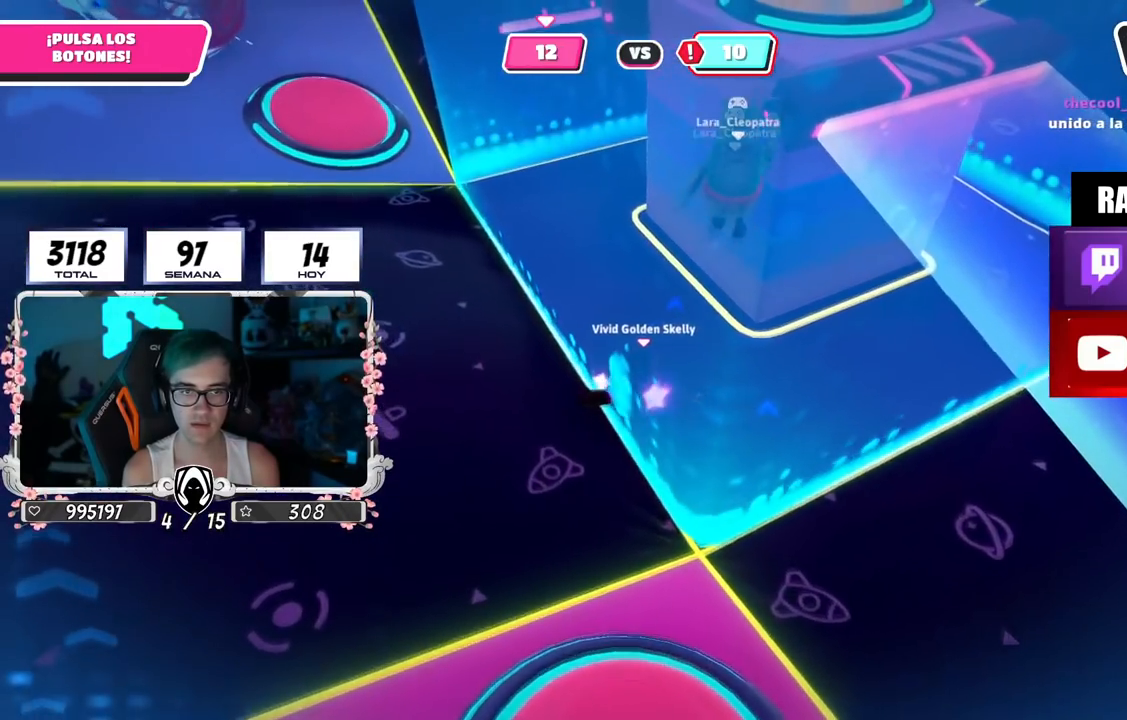
{"buttons": [], "left_stick": "up-right", "right_stick": "center", "events": [[34, "right_stick", "up-right"], [234, "left_stick", "right"], [301, "left_stick", "down-left"], [351, "left_stick", "left"], [468, "left_stick", "up-right"], [468, "right_stick", "center"]]}
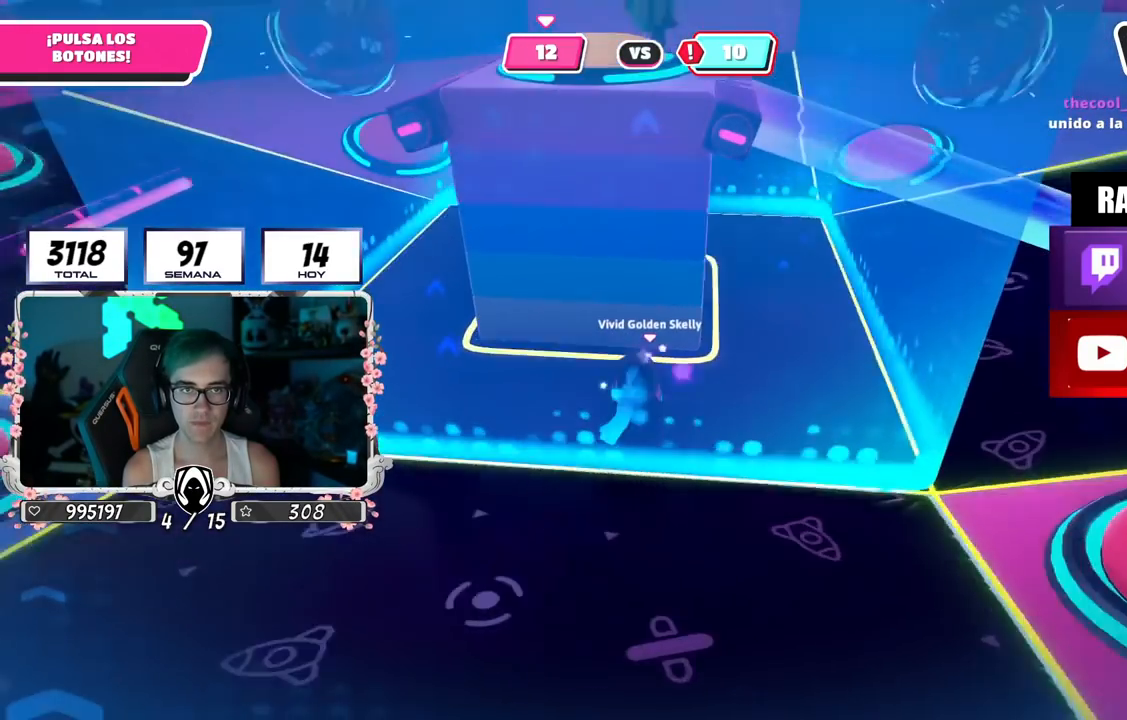
{"buttons": [], "left_stick": "down-right", "right_stick": "down", "events": [[33, "left_stick", "center"], [133, "left_stick", "down-left"], [233, "left_stick", "right"], [367, "left_stick", "down-right"], [467, "right_stick", "down"]]}
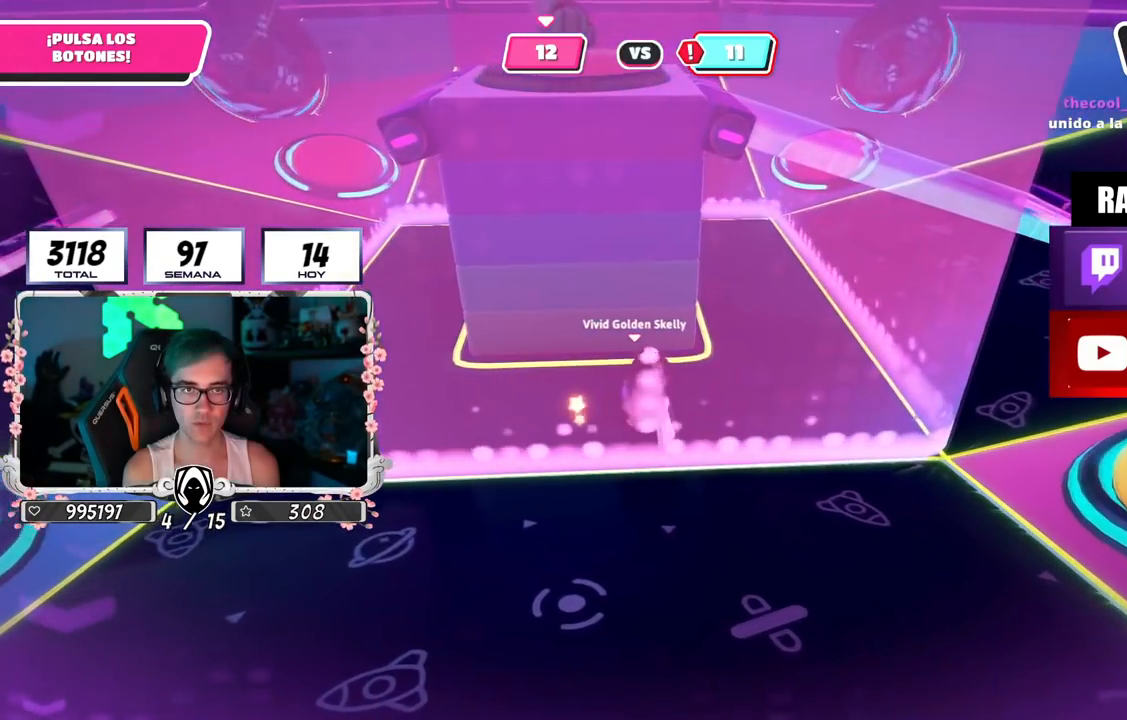
{"buttons": [], "left_stick": "down-right", "right_stick": "up-left", "events": [[201, "right_stick", "center"], [351, "right_stick", "up-left"]]}
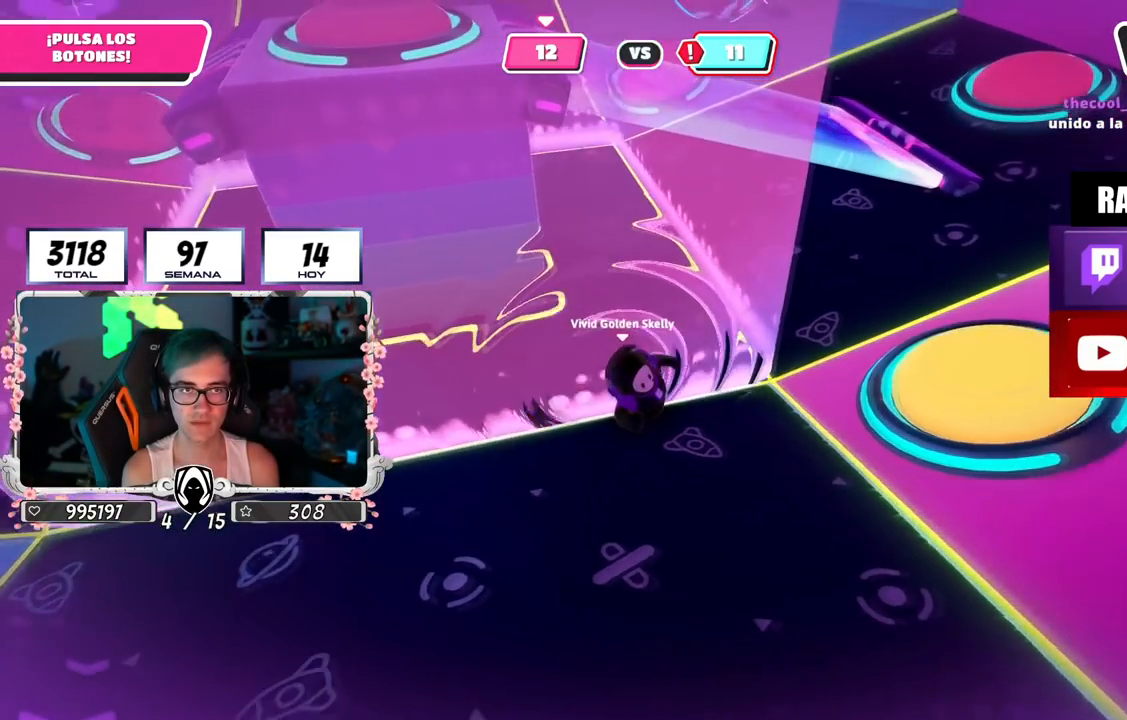
{"buttons": [], "left_stick": "center", "right_stick": "center", "events": [[117, "right_stick", "left"], [267, "left_stick", "center"], [267, "right_stick", "center"]]}
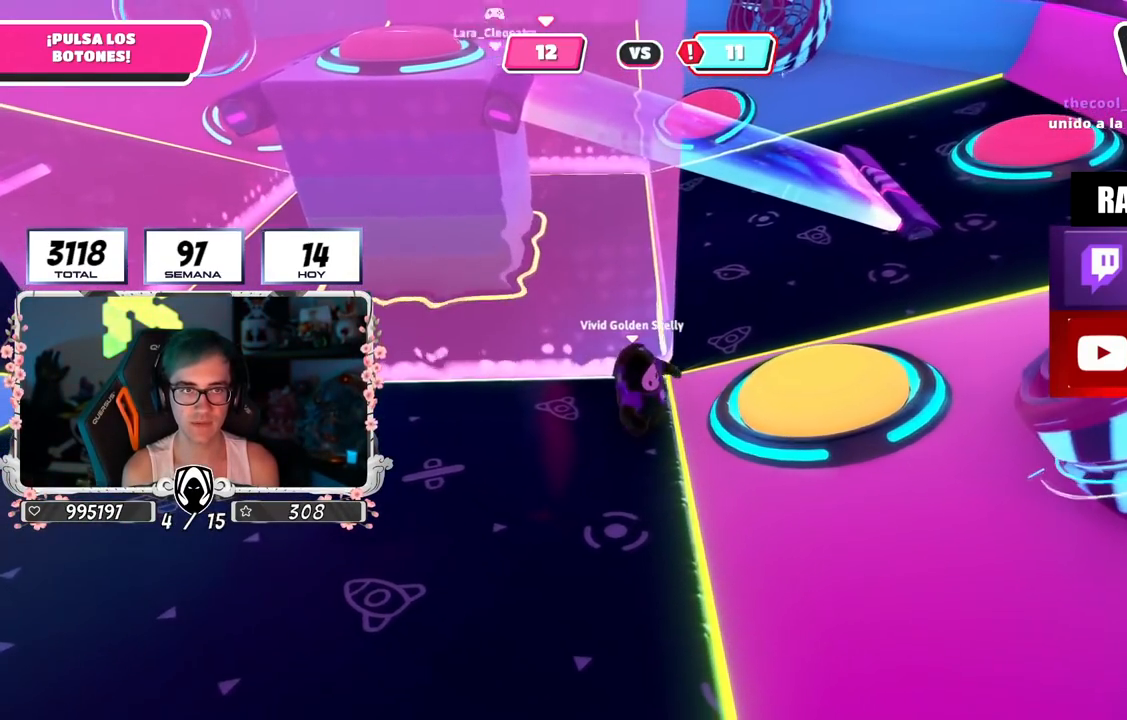
{"buttons": [], "left_stick": "center", "right_stick": "center", "events": [[84, "left_stick", "right"], [167, "left_stick", "center"]]}
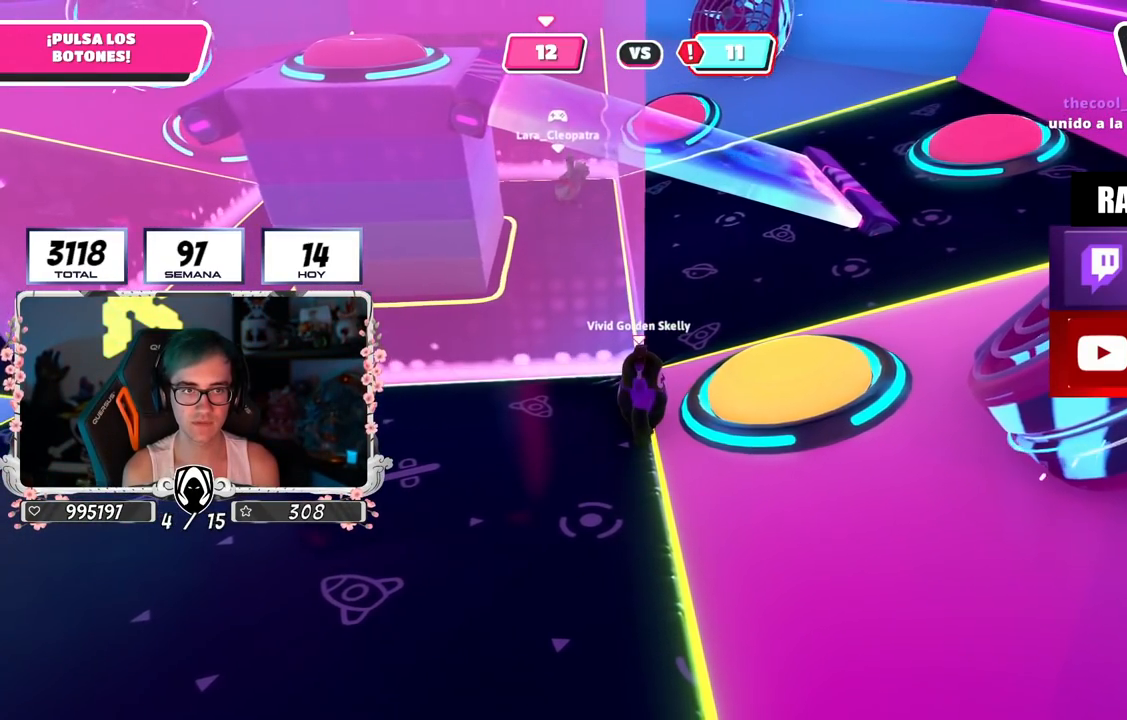
{"buttons": [], "left_stick": "center", "right_stick": "center", "events": []}
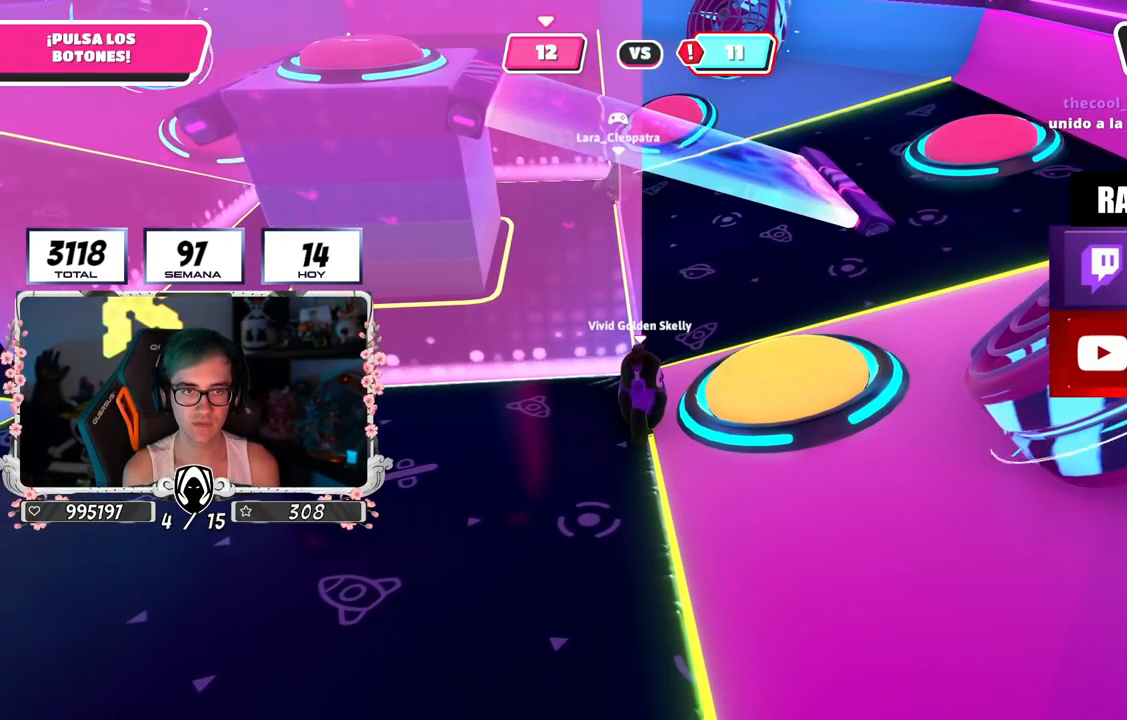
{"buttons": ["L2"], "left_stick": "center", "right_stick": "center", "events": [[67, "L2", "down"], [217, "L2", "up"], [451, "L2", "down"]]}
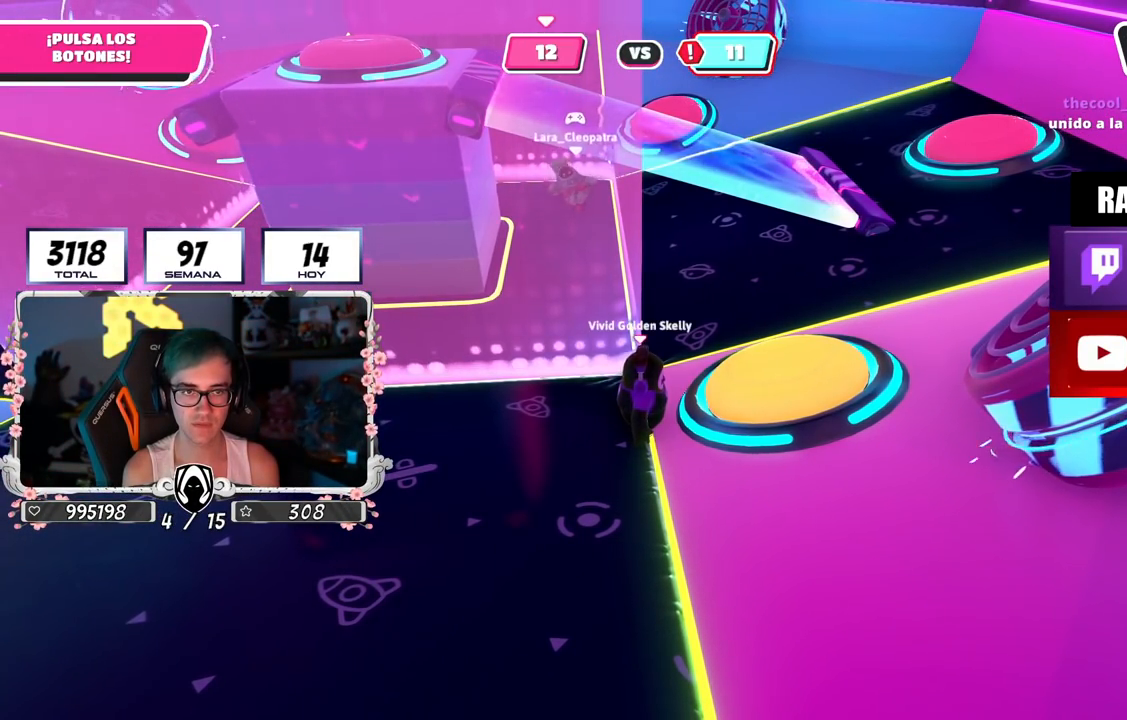
{"buttons": [], "left_stick": "right", "right_stick": "center", "events": [[83, "L2", "up"], [400, "left_stick", "right"]]}
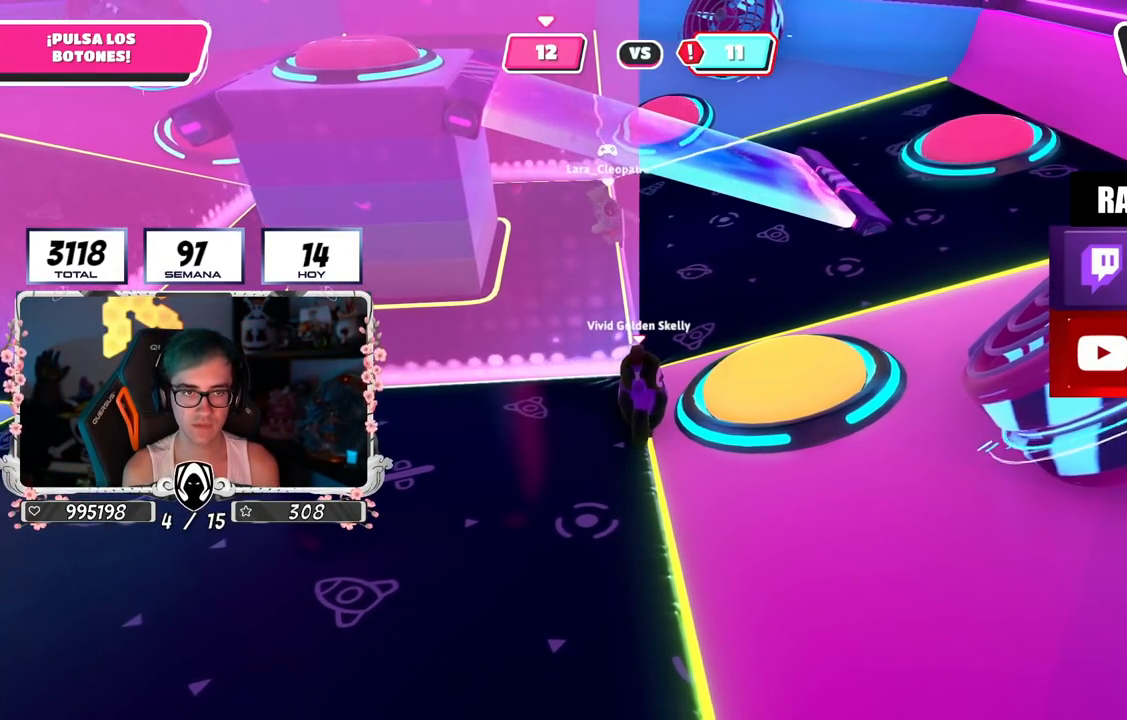
{"buttons": [], "left_stick": "up-left", "right_stick": "up-left", "events": [[17, "CROSS", "down"], [84, "SQUARE", "down"], [151, "CROSS", "up"], [167, "SQUARE", "up"], [351, "left_stick", "up"], [367, "right_stick", "up-left"], [418, "left_stick", "up-left"]]}
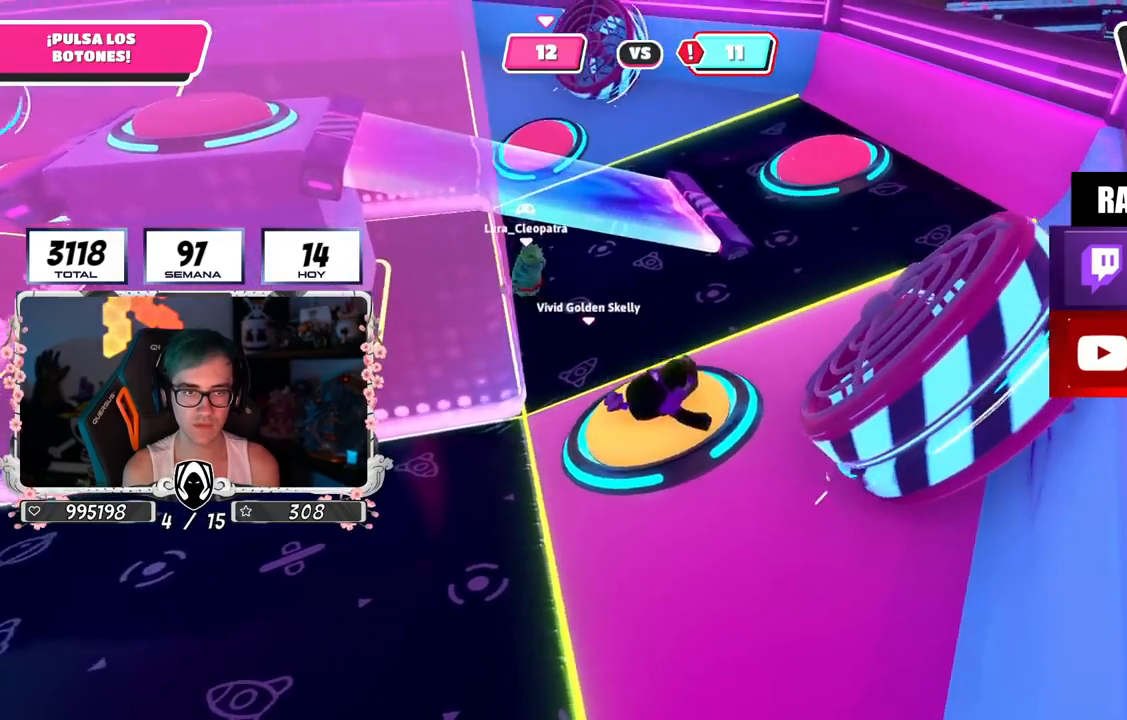
{"buttons": [], "left_stick": "up-right", "right_stick": "down-right", "events": [[150, "right_stick", "center"], [301, "right_stick", "left"], [417, "left_stick", "up-right"], [417, "right_stick", "down-right"]]}
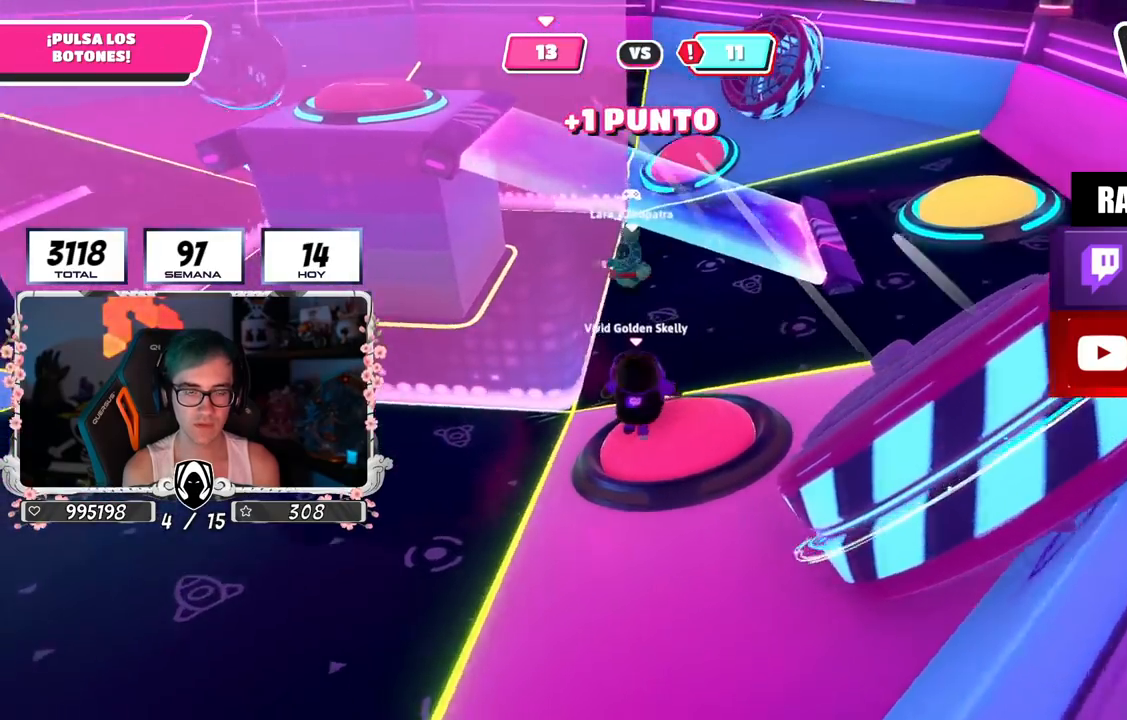
{"buttons": [], "left_stick": "up-right", "right_stick": "center", "events": [[250, "right_stick", "center"]]}
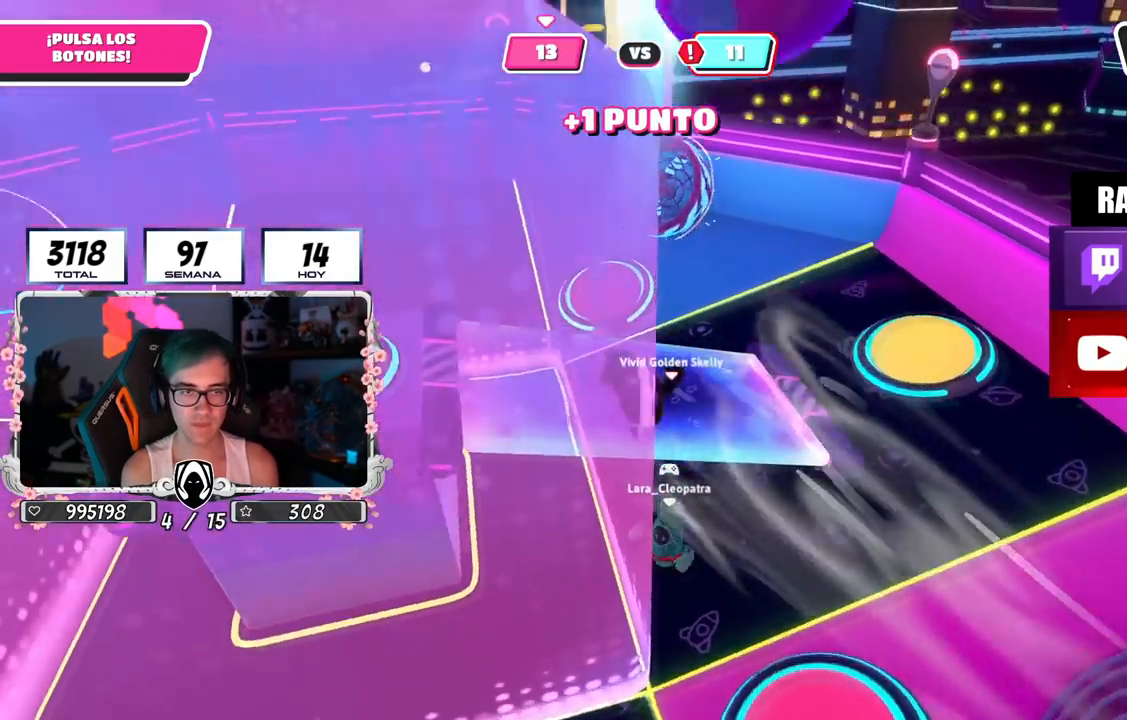
{"buttons": [], "left_stick": "right", "right_stick": "down-right"}
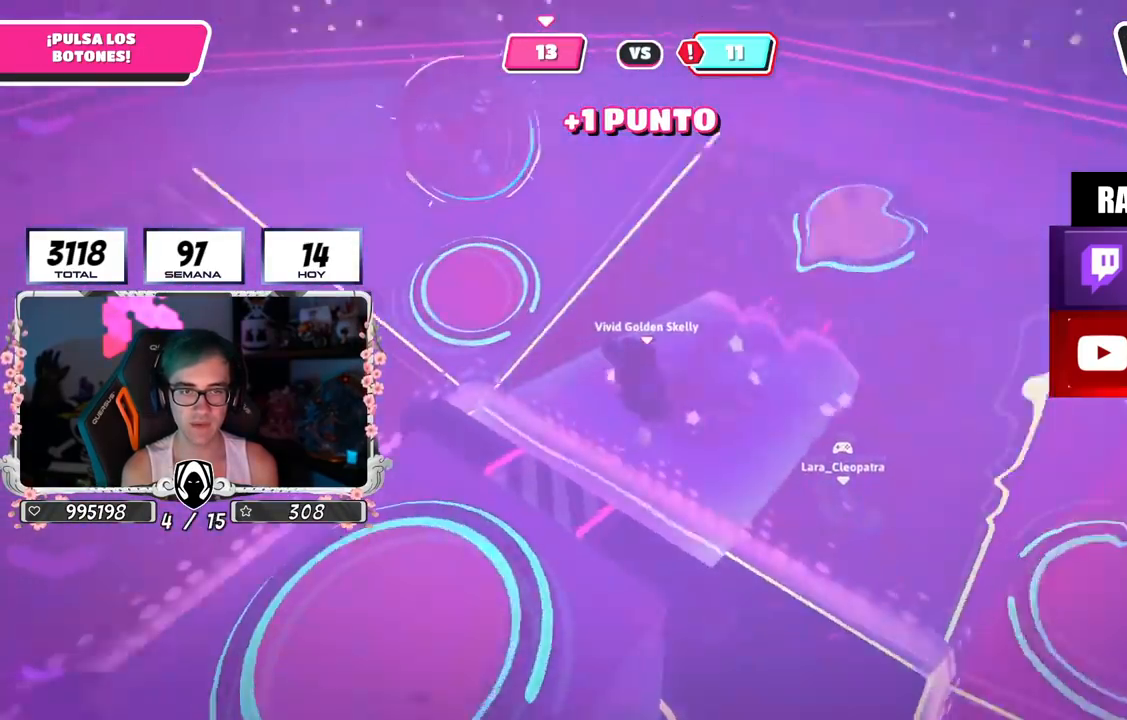
{"buttons": [], "left_stick": "up-left", "right_stick": "up-left", "events": [[33, "right_stick", "center"], [100, "right_stick", "left"], [217, "left_stick", "down-right"], [317, "right_stick", "up-left"], [350, "left_stick", "up-right"], [450, "left_stick", "up-left"]]}
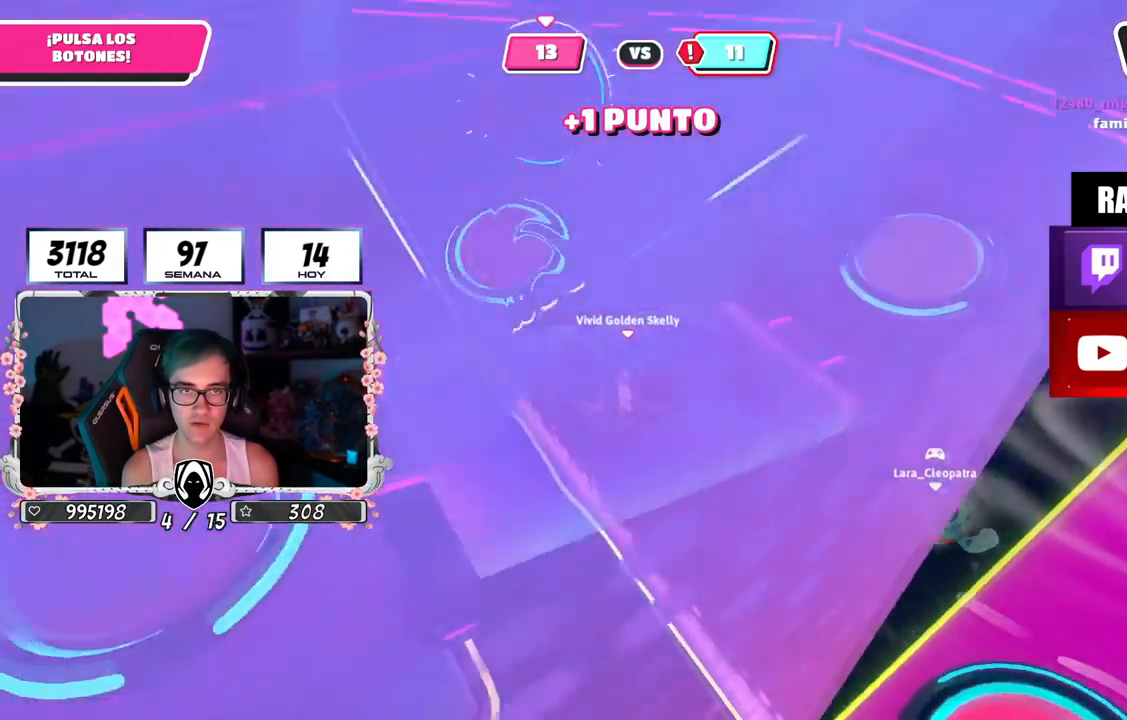
{"buttons": [], "left_stick": "left", "right_stick": "center", "events": [[67, "left_stick", "right"], [84, "right_stick", "center"], [167, "left_stick", "center"], [217, "left_stick", "left"], [317, "left_stick", "right"], [317, "right_stick", "down"], [451, "left_stick", "left"], [467, "right_stick", "center"]]}
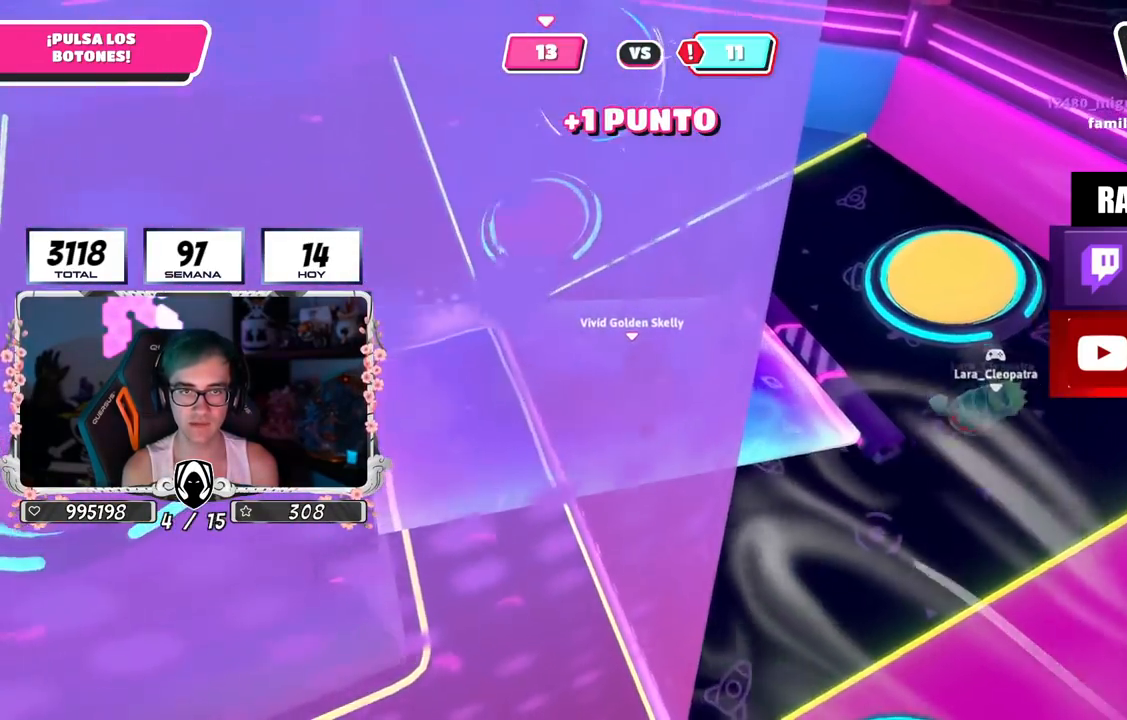
{"buttons": [], "left_stick": "down", "right_stick": "center", "events": [[33, "right_stick", "down"], [117, "left_stick", "center"], [150, "right_stick", "center"], [367, "left_stick", "down"]]}
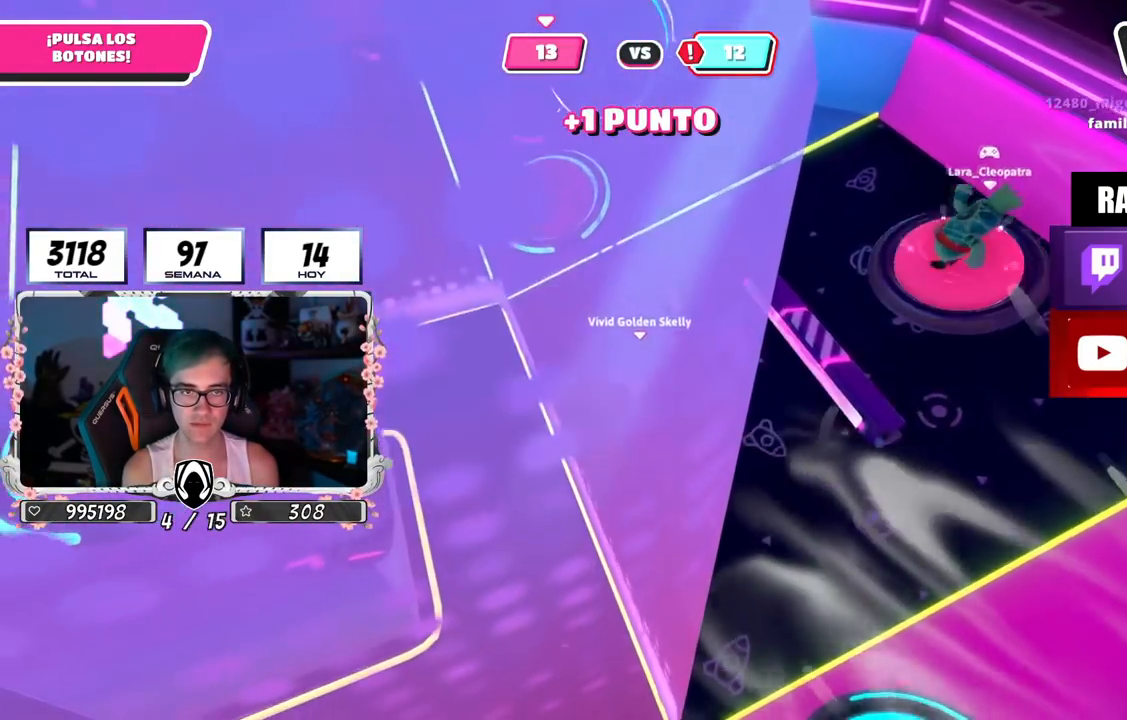
{"buttons": [], "left_stick": "down", "right_stick": "center", "events": [[67, "right_stick", "down-right"], [184, "right_stick", "center"]]}
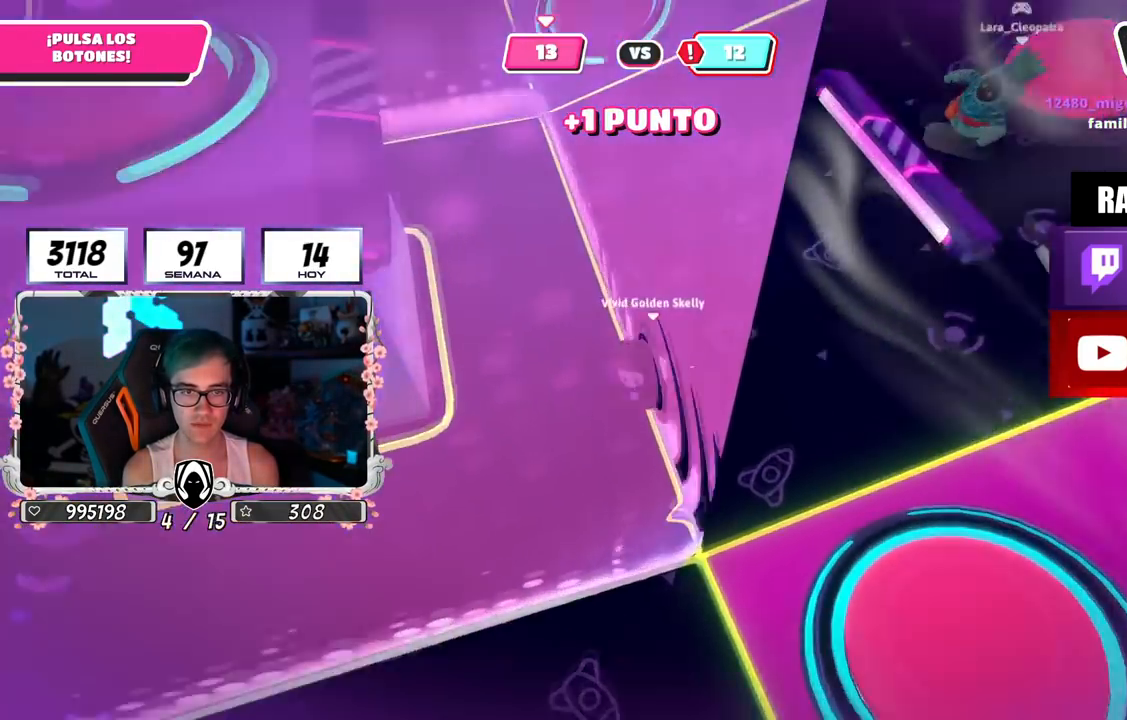
{"buttons": [], "left_stick": "up-left", "right_stick": "center", "events": [[83, "right_stick", "up"], [167, "left_stick", "left"], [417, "right_stick", "center"], [500, "left_stick", "up-left"]]}
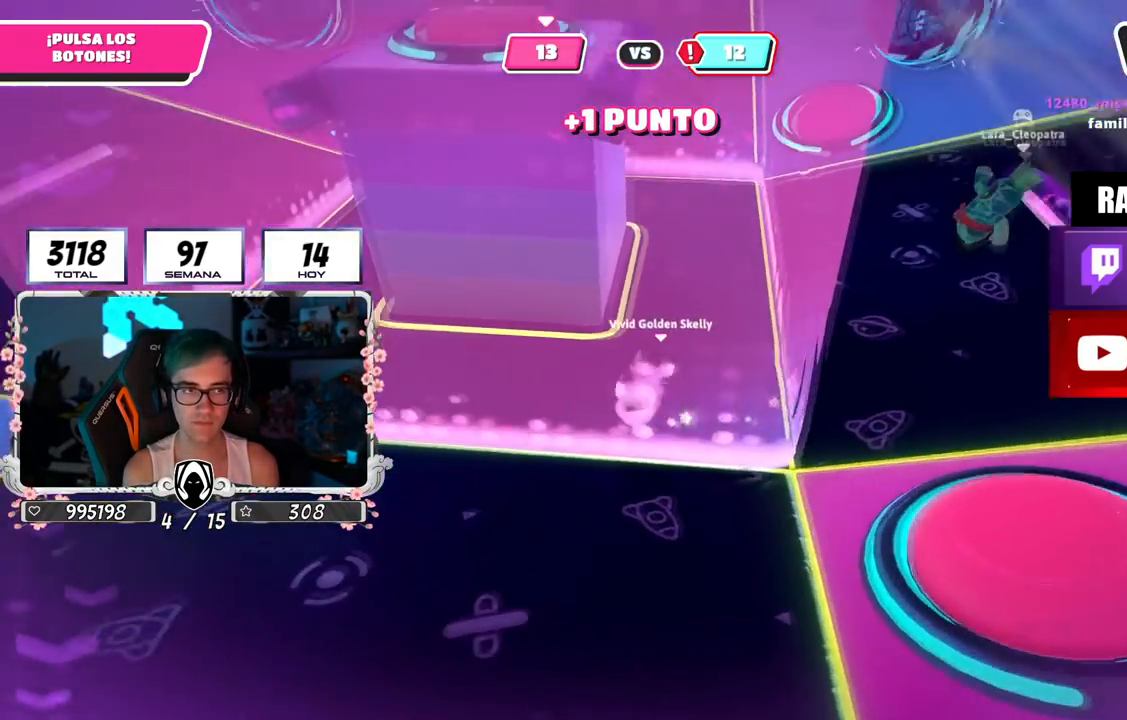
{"buttons": [], "left_stick": "up-left", "right_stick": "center", "events": []}
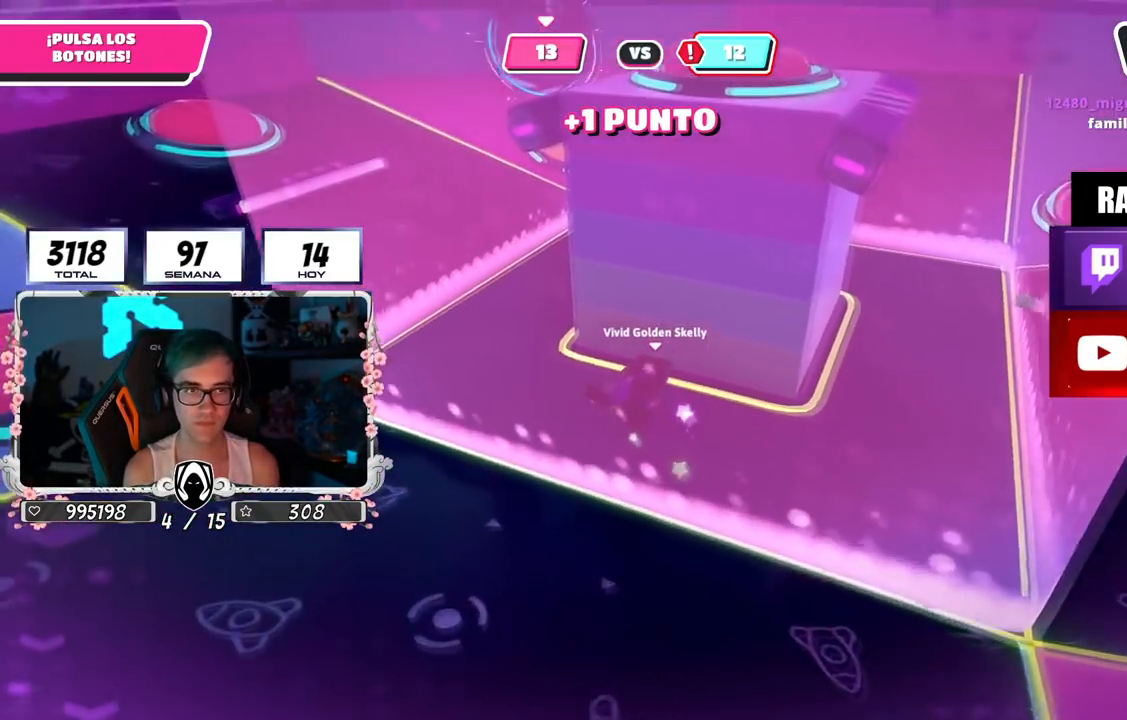
{"buttons": [], "left_stick": "up-left", "right_stick": "down-right", "events": [[183, "right_stick", "right"], [500, "right_stick", "down-right"]]}
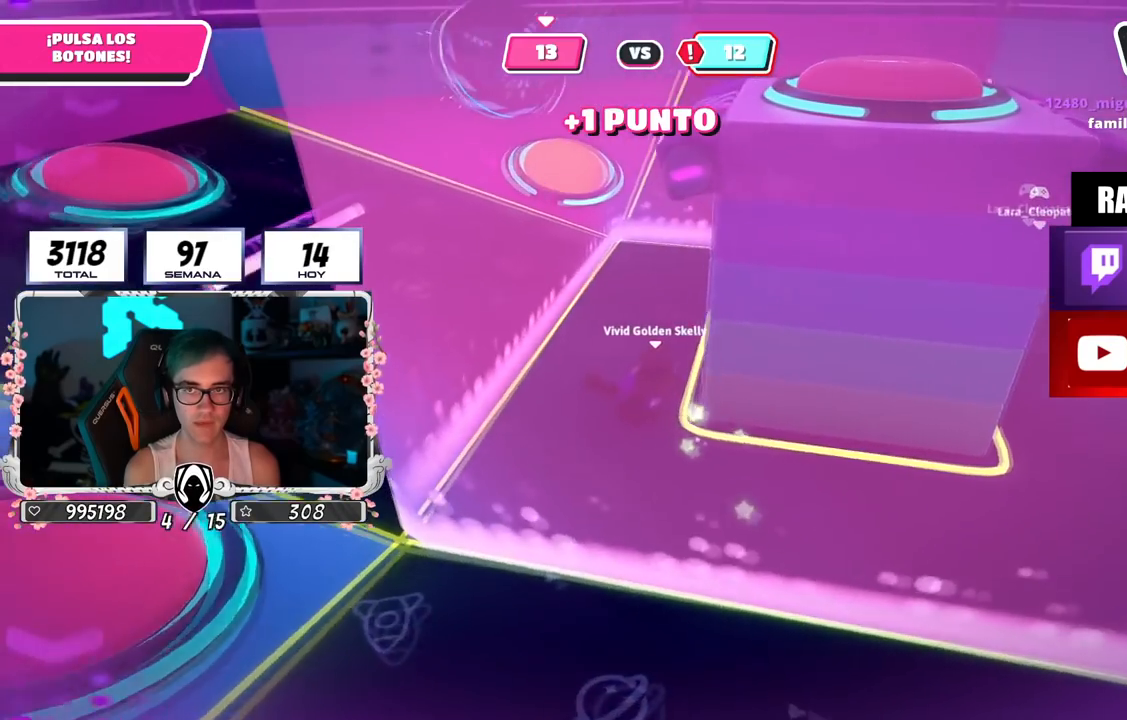
{"buttons": [], "left_stick": "down-left", "right_stick": "right", "events": [[367, "right_stick", "right"], [467, "left_stick", "down-left"]]}
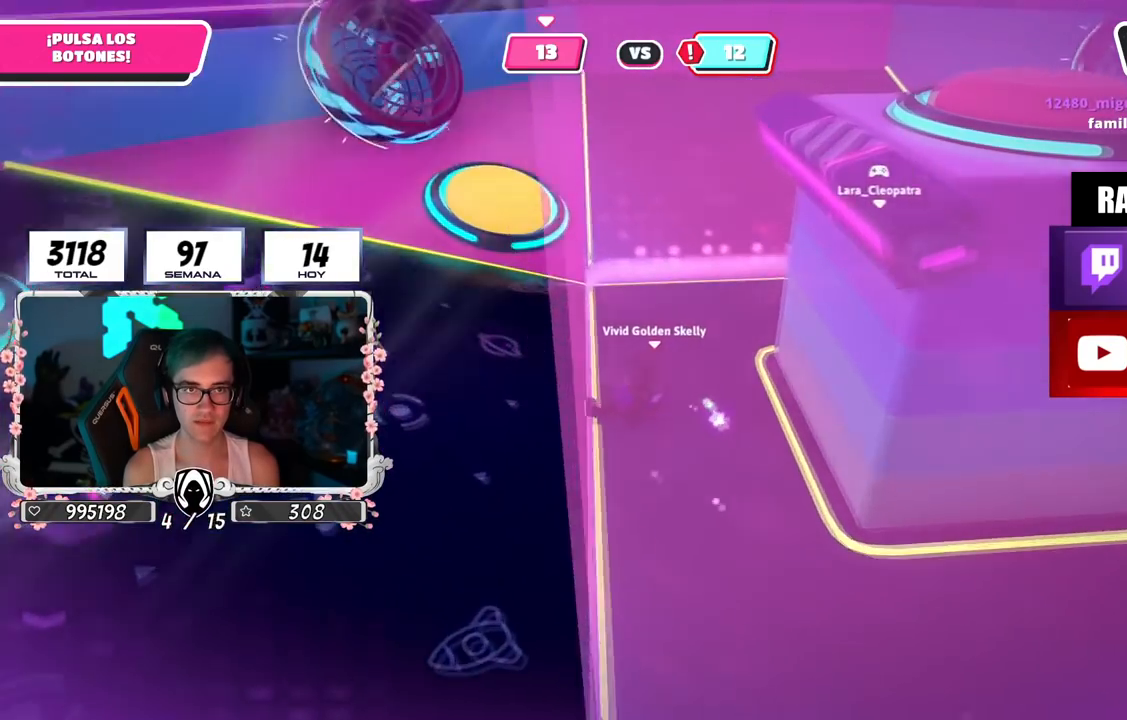
{"buttons": [], "left_stick": "down", "right_stick": "center", "events": [[16, "left_stick", "down"], [66, "right_stick", "up"], [250, "right_stick", "left"], [367, "right_stick", "center"]]}
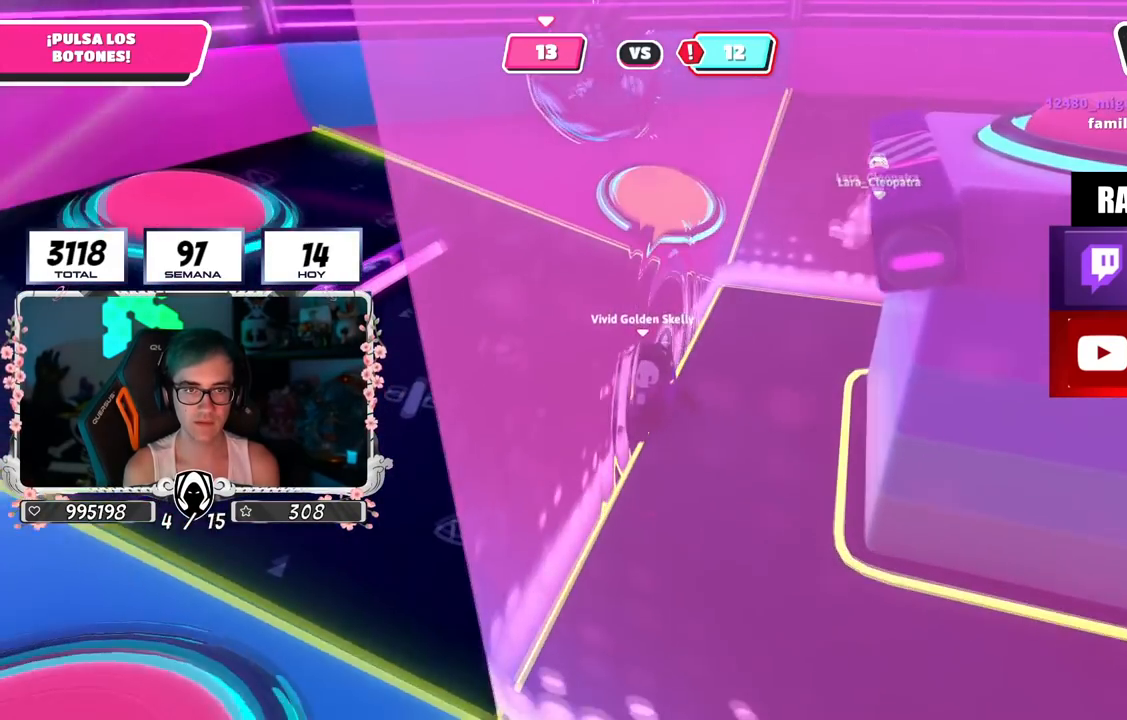
{"buttons": [], "left_stick": "down", "right_stick": "center", "events": [[134, "left_stick", "center"], [250, "left_stick", "right"], [434, "left_stick", "down"]]}
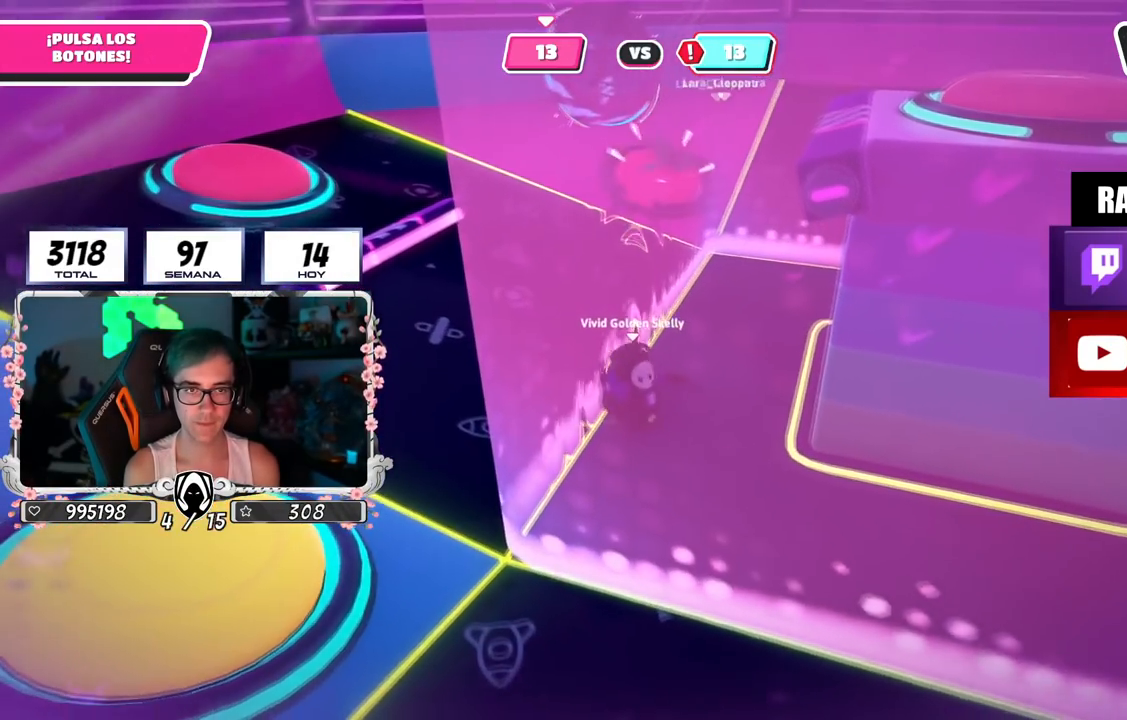
{"buttons": [], "left_stick": "down-left", "right_stick": "center", "events": [[50, "left_stick", "down-right"], [167, "left_stick", "down-left"]]}
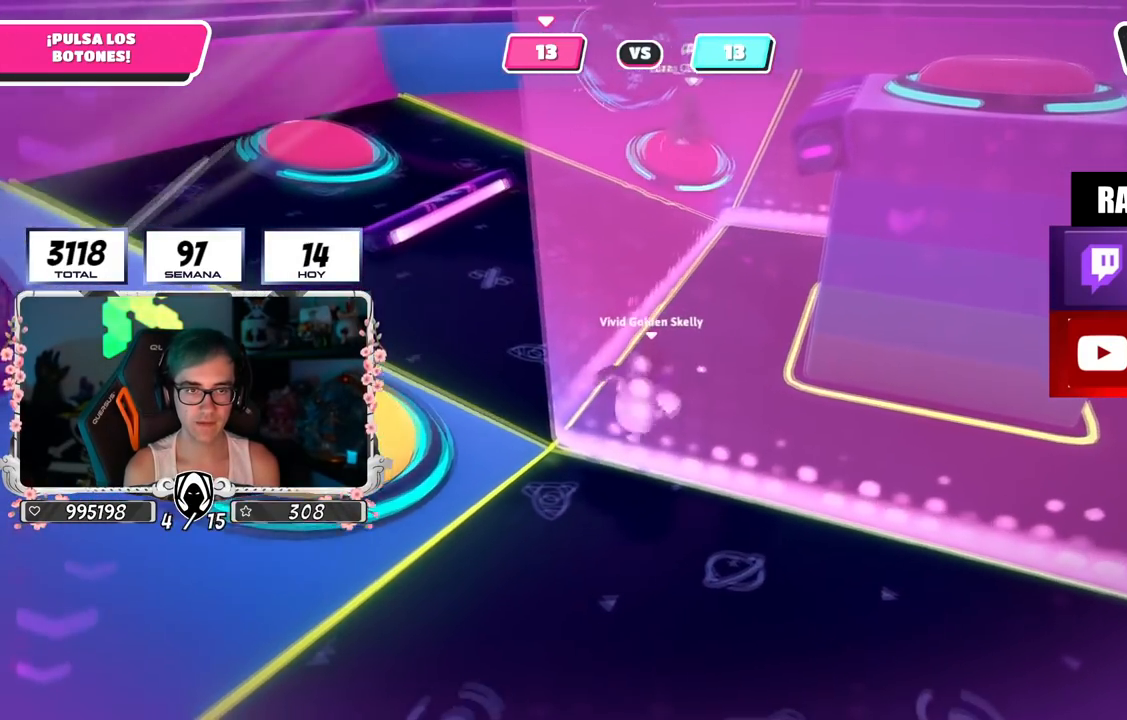
{"buttons": [], "left_stick": "center", "right_stick": "center", "events": [[117, "right_stick", "down-right"], [234, "right_stick", "center"], [251, "left_stick", "left"], [351, "left_stick", "center"]]}
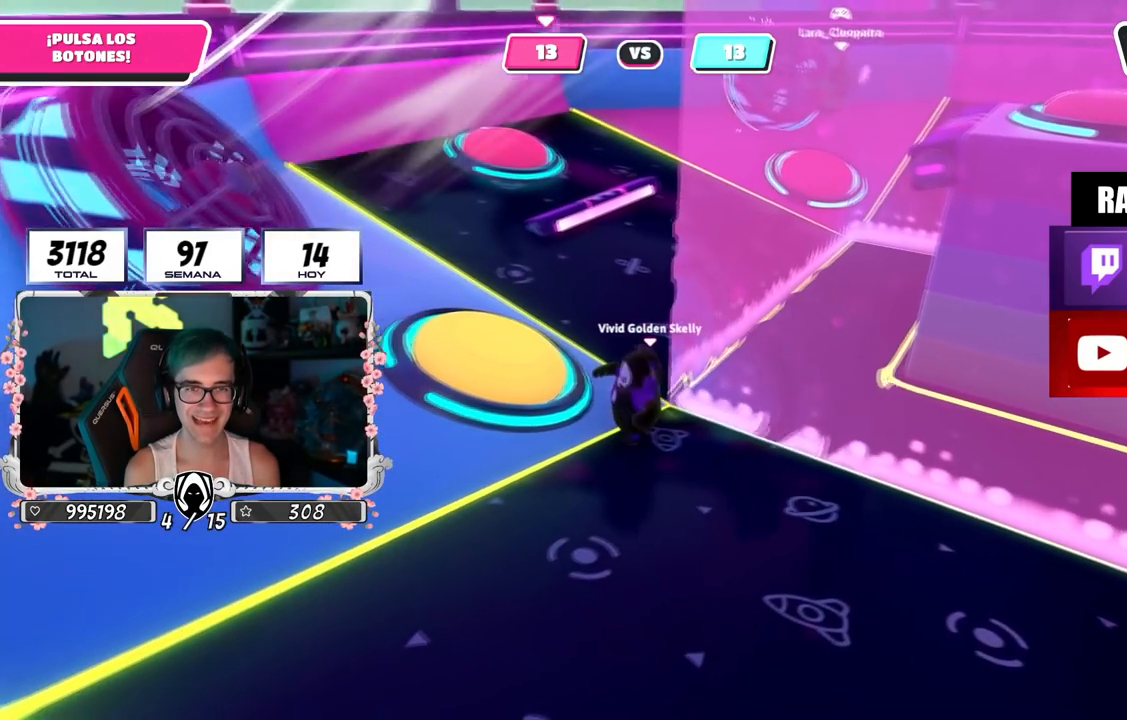
{"buttons": [], "left_stick": "up", "right_stick": "center", "events": [[183, "left_stick", "up-left"], [217, "CROSS", "down"], [233, "SQUARE", "down"], [333, "CROSS", "up"], [333, "SQUARE", "up"], [467, "left_stick", "up"]]}
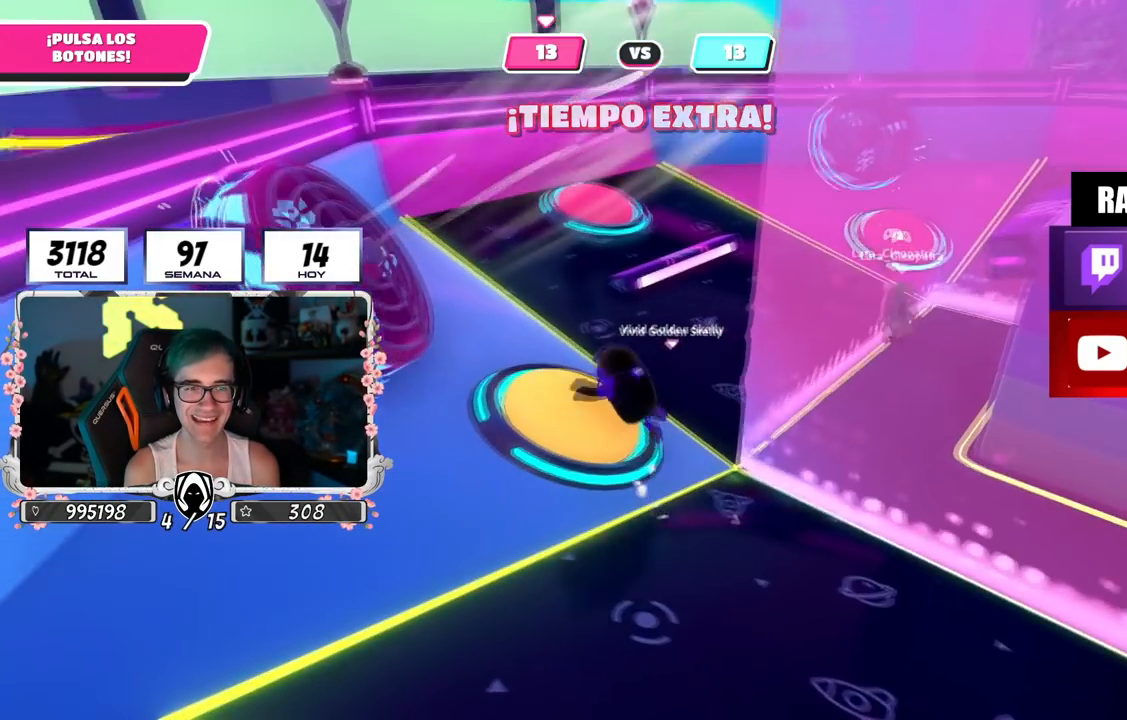
{"buttons": [], "left_stick": "center", "right_stick": "right", "events": [[301, "right_stick", "right"], [401, "left_stick", "center"]]}
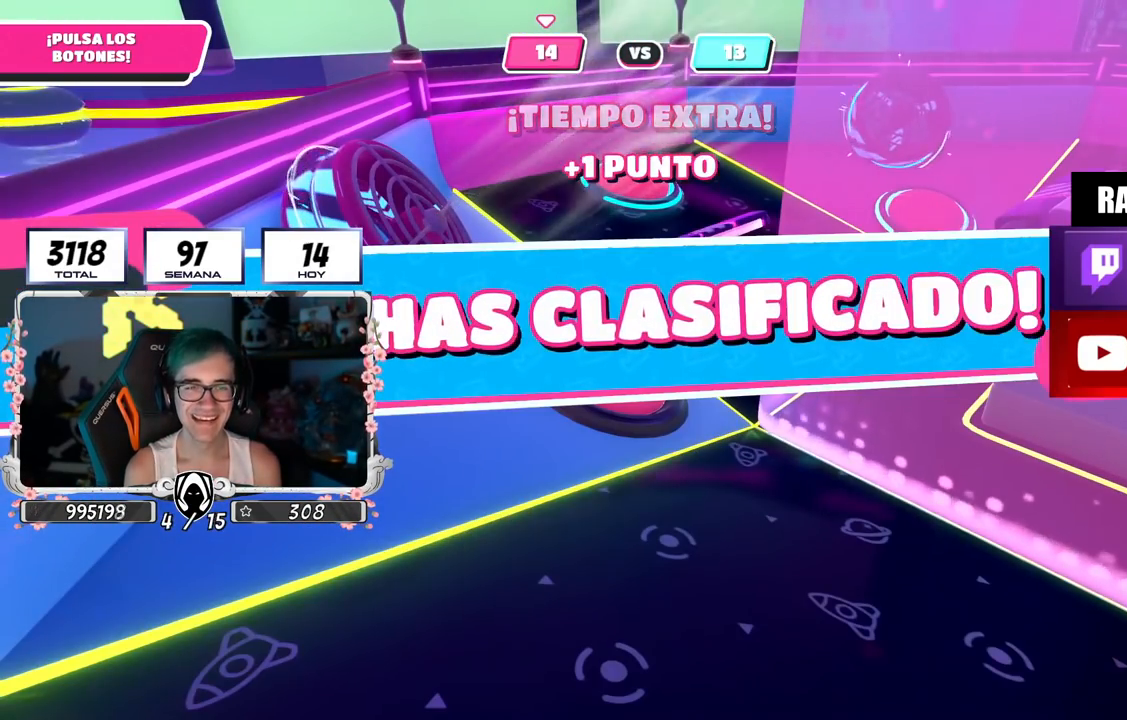
{"buttons": [], "left_stick": "center", "right_stick": "center", "events": [[16, "right_stick", "center"]]}